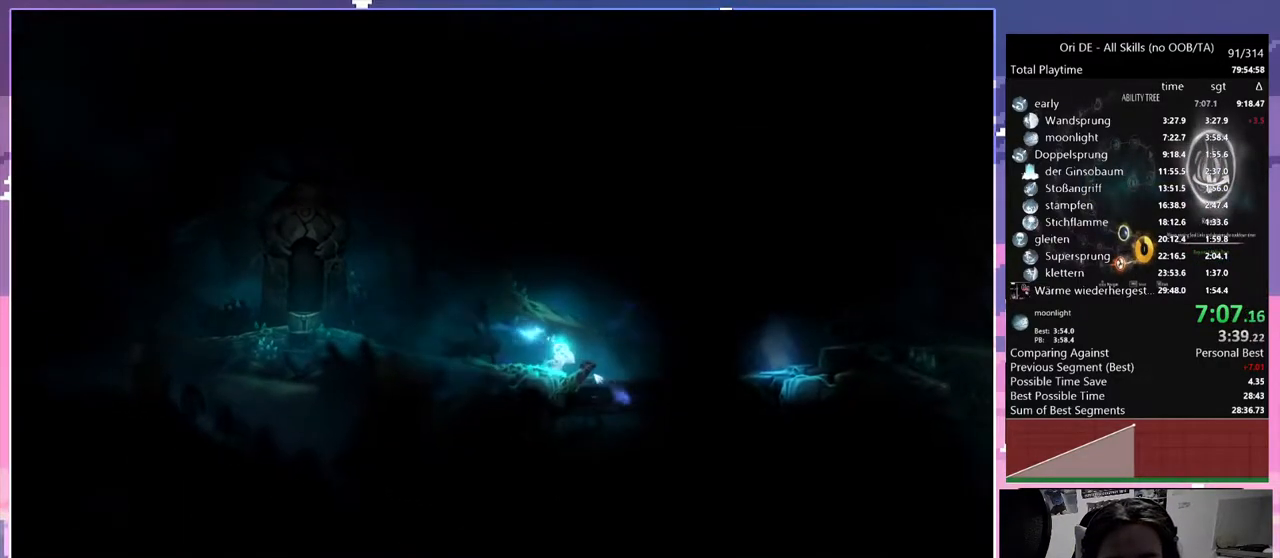
Gameplay with keyboard and mouse; each line is a JSON object with the keys and mouse buttons held at the frame after it. "events" lists presses ("down") and releases ("up") of "a", "c", "ctrl", "d", "down", "e", "escape", "f", "f1", "f2", "f3", "f6", "left", "r", "right", "s", "shift", "space", "t", "up", "w", "x", "y", "mouse_left", "mouse_right", "mouse_mb4" and "mouse_mb5" between this image and that frame as [ms after this image, input, new state], when the widget could be followed in between. "mouse_left", "mouse_right", "mouse_mb4", "mouse_mb5" = the "left", "right", "mb4", "mb5" buttons of the "mouse" list. No other keys are recorded. Mouse movement is not recorded.
{"keys": ["d"], "mouse": [], "events": []}
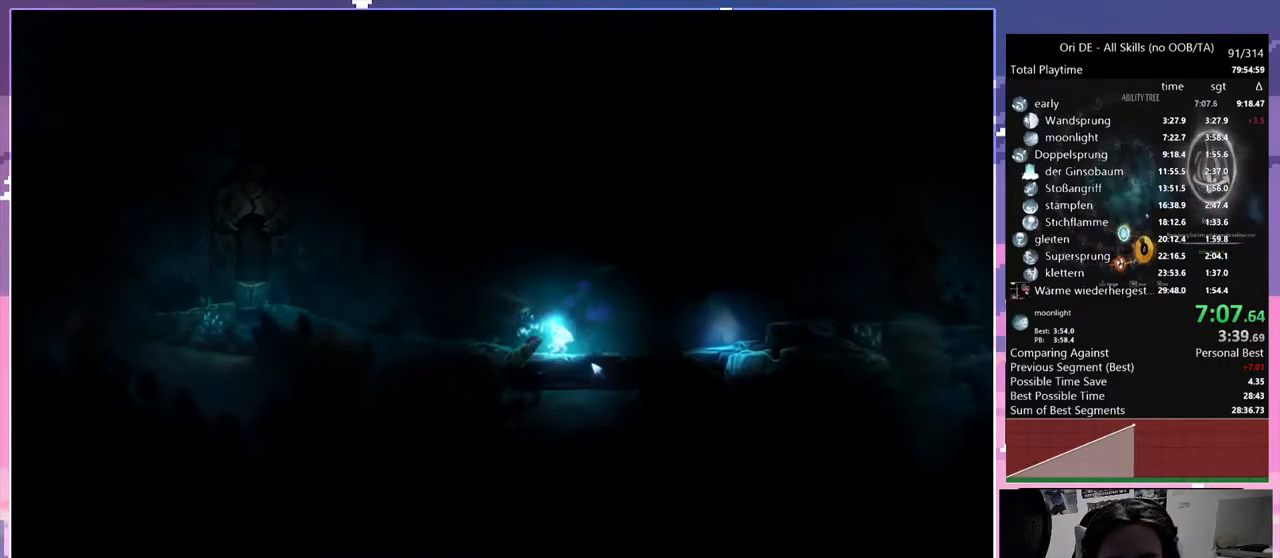
{"keys": ["d"], "mouse": [], "events": []}
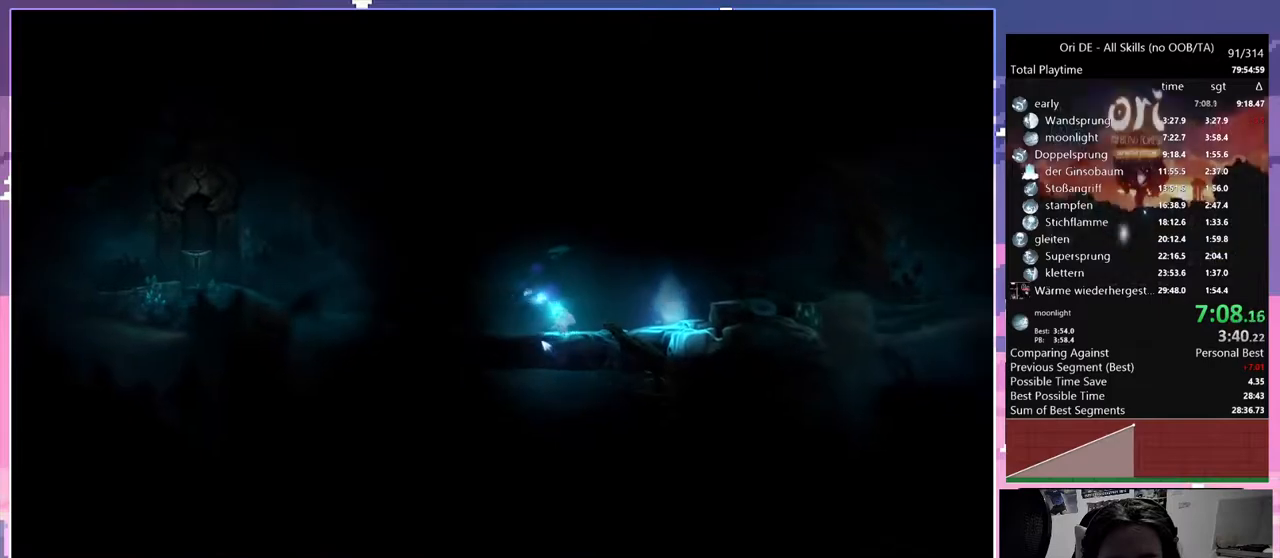
{"keys": ["d"], "mouse": [], "events": []}
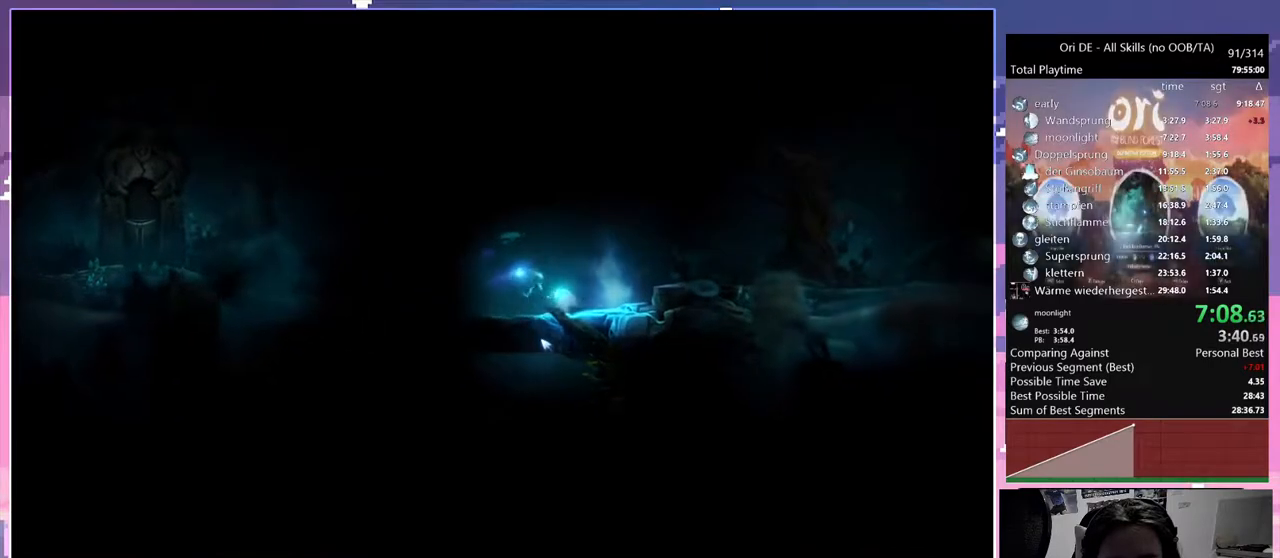
{"keys": [], "mouse": [], "events": [[83, "ctrl", "down"], [133, "d", "up"], [467, "ctrl", "up"]]}
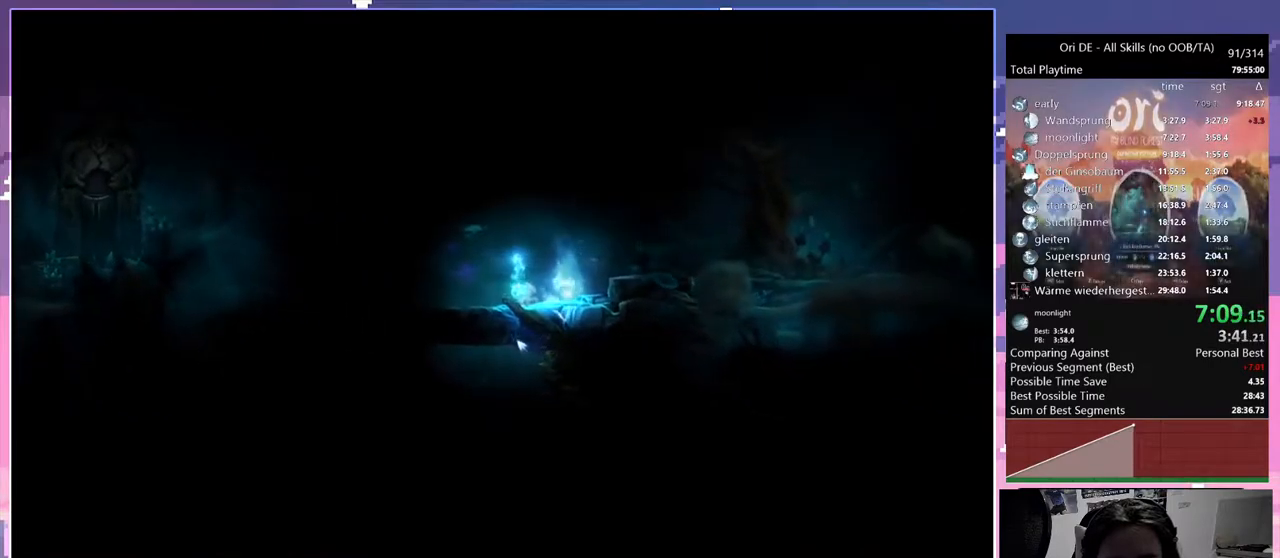
{"keys": [], "mouse": ["mb4"], "events": [[50, "escape", "down"], [100, "escape", "up"], [100, "mouse_mb4", "down"], [150, "mouse_mb4", "up"], [233, "mouse_mb4", "down"], [283, "mouse_mb4", "up"], [383, "mouse_mb4", "down"], [433, "mouse_mb4", "up"], [483, "mouse_mb4", "down"]]}
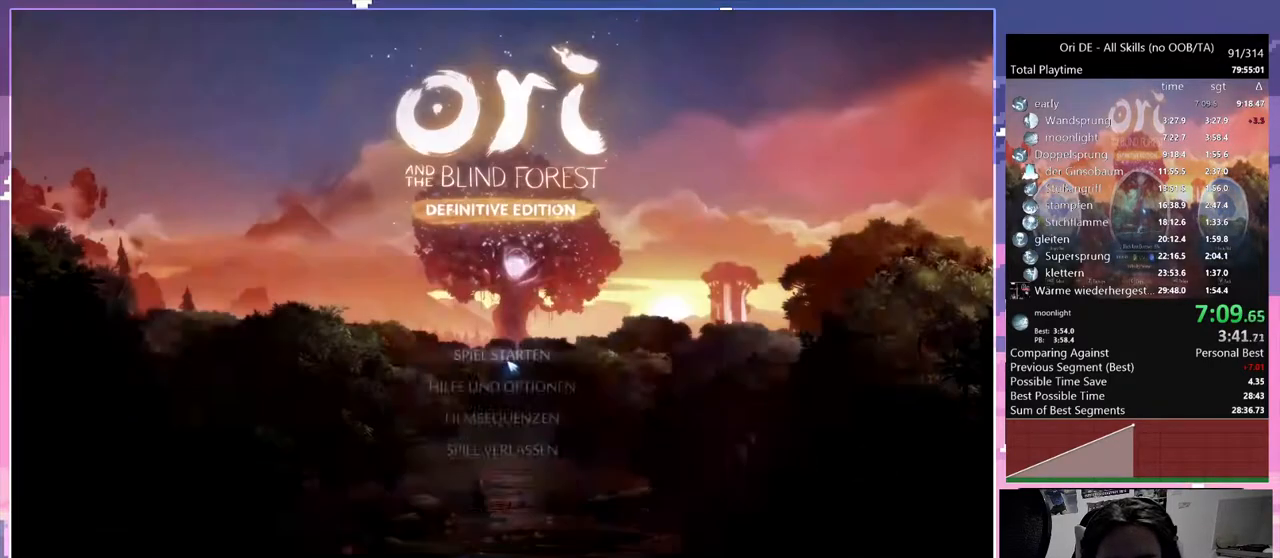
{"keys": [], "mouse": [], "events": [[67, "mouse_mb4", "up"], [200, "mouse_mb4", "down"], [267, "mouse_mb4", "up"], [317, "mouse_mb4", "down"], [433, "mouse_mb4", "up"]]}
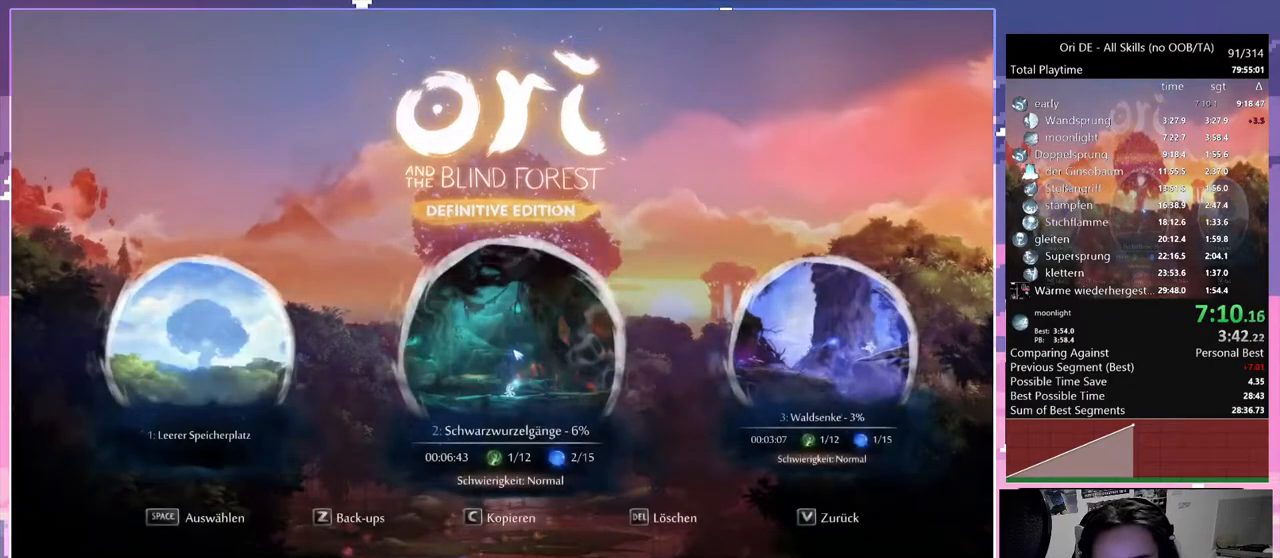
{"keys": [], "mouse": [], "events": [[83, "mouse_mb4", "down"], [133, "mouse_mb4", "up"]]}
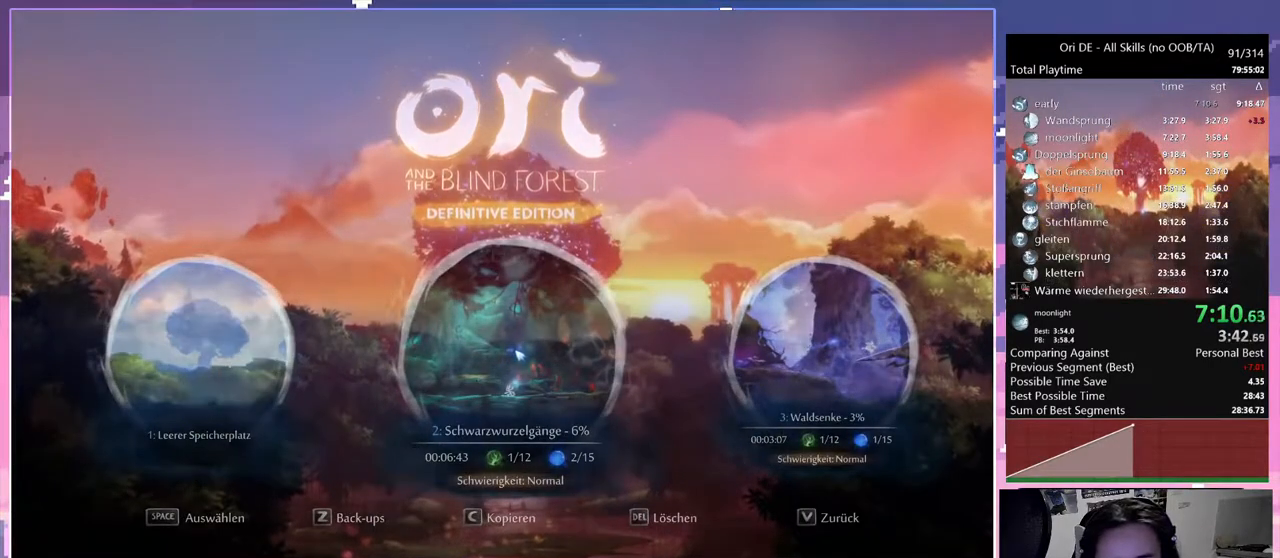
{"keys": ["shift"], "mouse": [], "events": [[200, "shift", "down"], [283, "shift", "up"], [333, "shift", "down"], [383, "shift", "up"], [483, "shift", "down"]]}
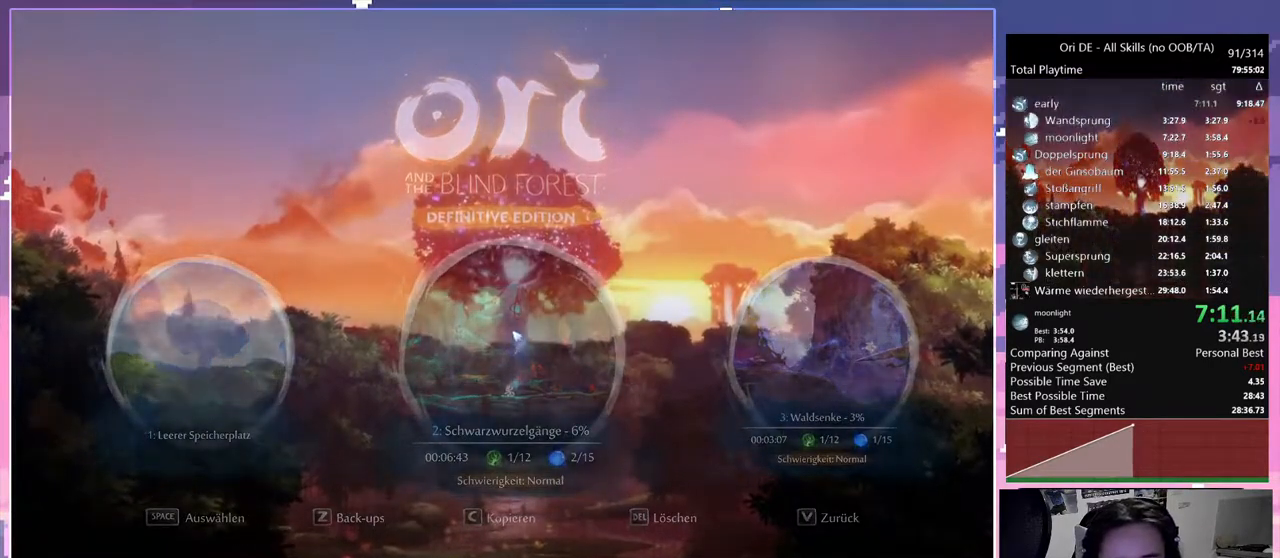
{"keys": ["shift"], "mouse": [], "events": [[17, "shift", "up"], [117, "shift", "down"], [167, "shift", "up"], [200, "shift", "down"], [300, "shift", "up"], [350, "shift", "down"], [433, "shift", "up"], [483, "shift", "down"]]}
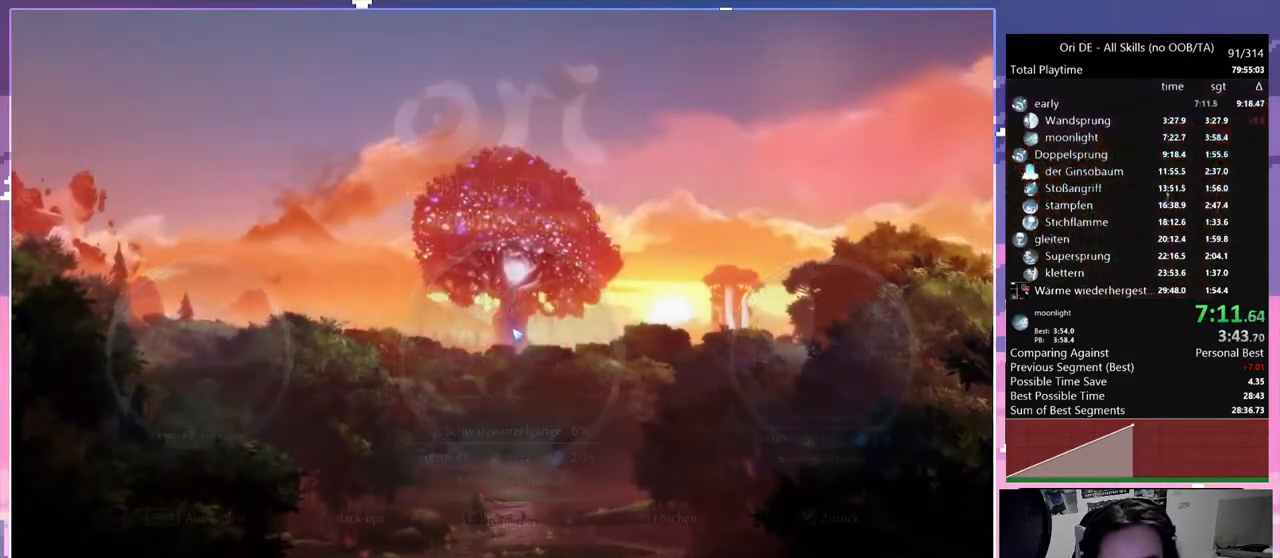
{"keys": [], "mouse": [], "events": [[33, "shift", "up"], [83, "shift", "down"], [133, "shift", "up"], [233, "shift", "down"], [283, "shift", "up"], [317, "shift", "down"], [417, "shift", "up"], [450, "shift", "down"], [500, "shift", "up"]]}
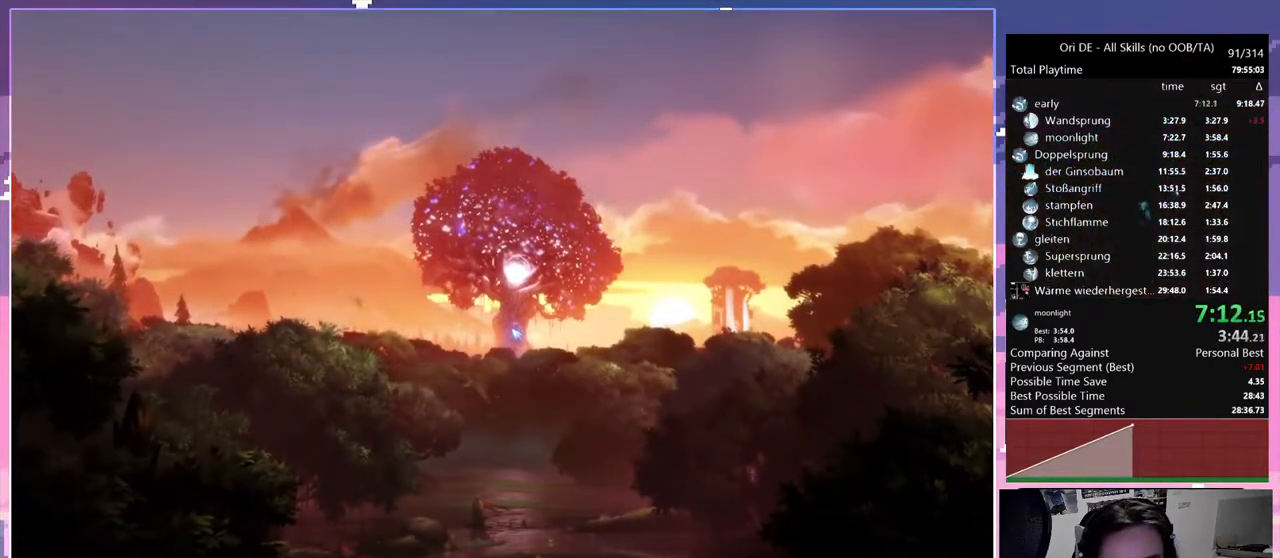
{"keys": [], "mouse": [], "events": [[100, "shift", "down"], [150, "shift", "up"], [250, "shift", "down"], [283, "shift", "up"], [333, "shift", "down"], [467, "shift", "up"]]}
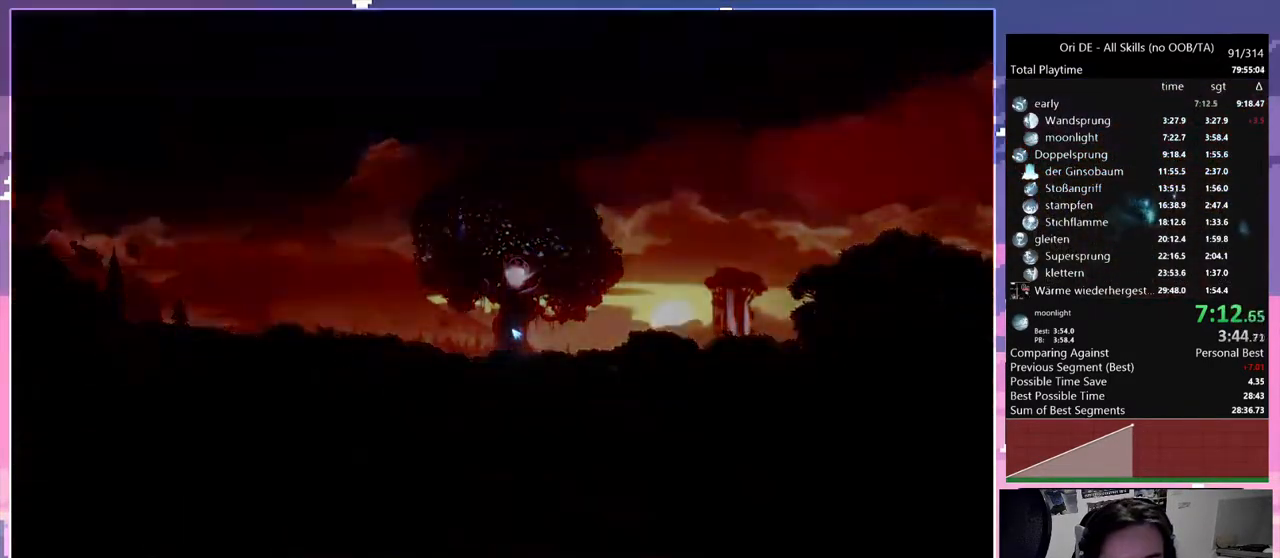
{"keys": [], "mouse": [], "events": [[17, "shift", "down"], [67, "shift", "up"], [167, "shift", "down"], [217, "shift", "up"], [300, "shift", "down"], [350, "shift", "up"], [450, "shift", "down"], [483, "shift", "up"]]}
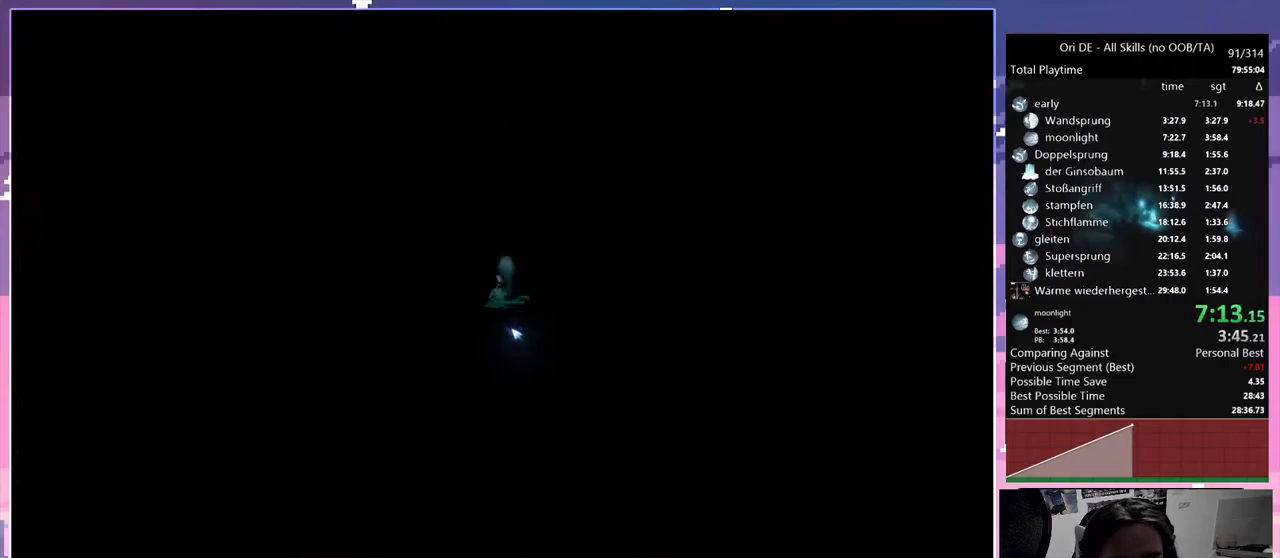
{"keys": ["shift"], "mouse": [], "events": [[83, "shift", "down"], [133, "shift", "up"], [217, "shift", "down"], [317, "shift", "up"], [367, "shift", "down"]]}
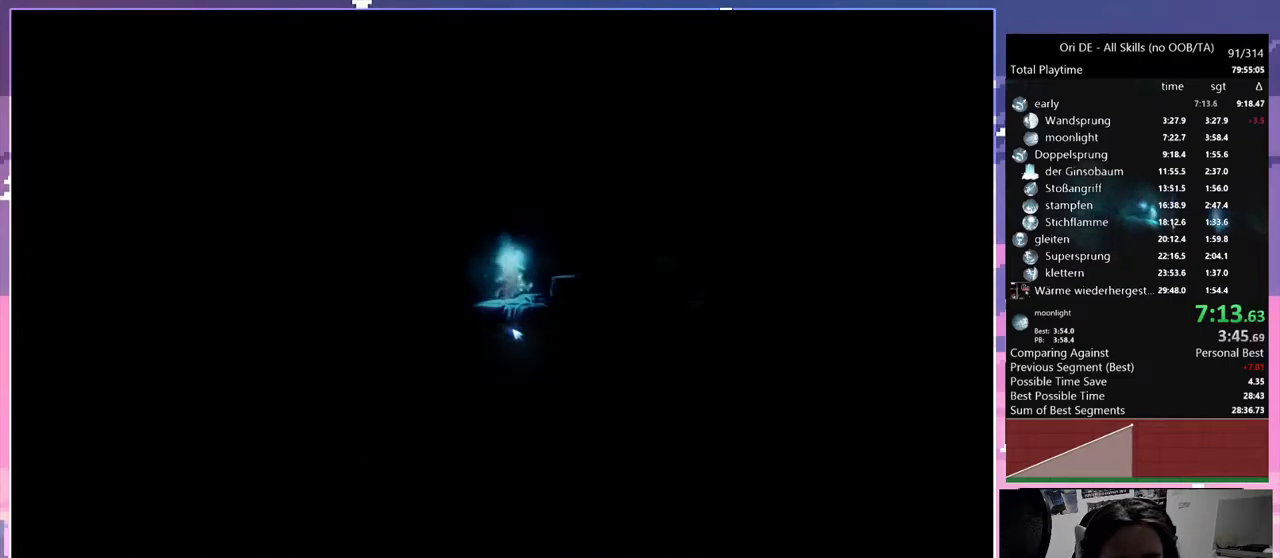
{"keys": ["d"], "mouse": [], "events": [[17, "d", "down"], [17, "shift", "up"]]}
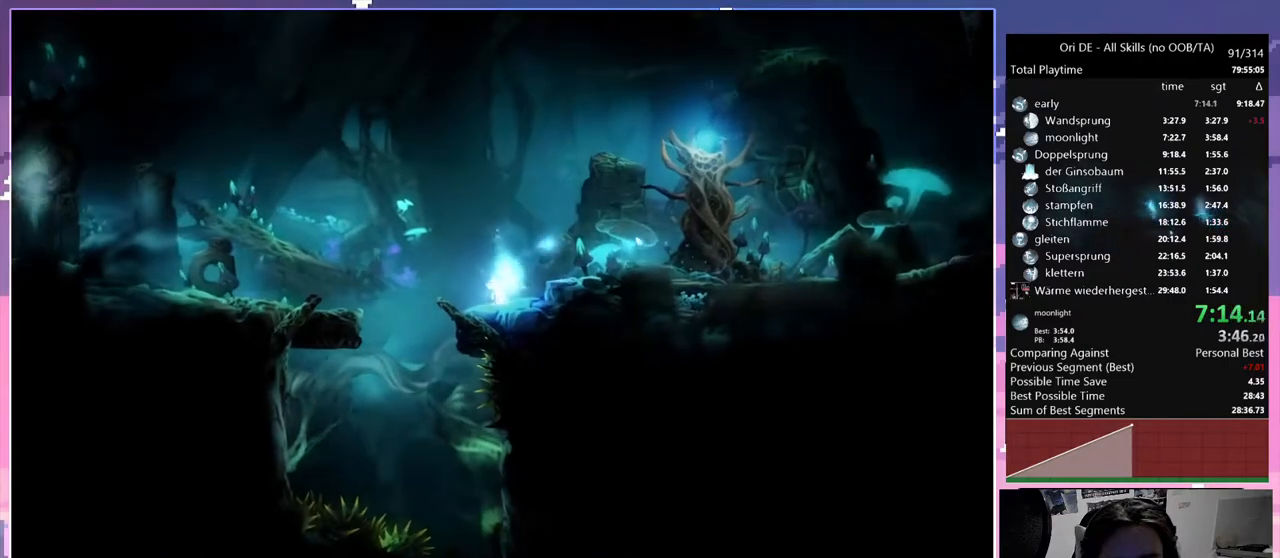
{"keys": ["d"], "mouse": [], "events": [[250, "space", "down"], [350, "space", "up"]]}
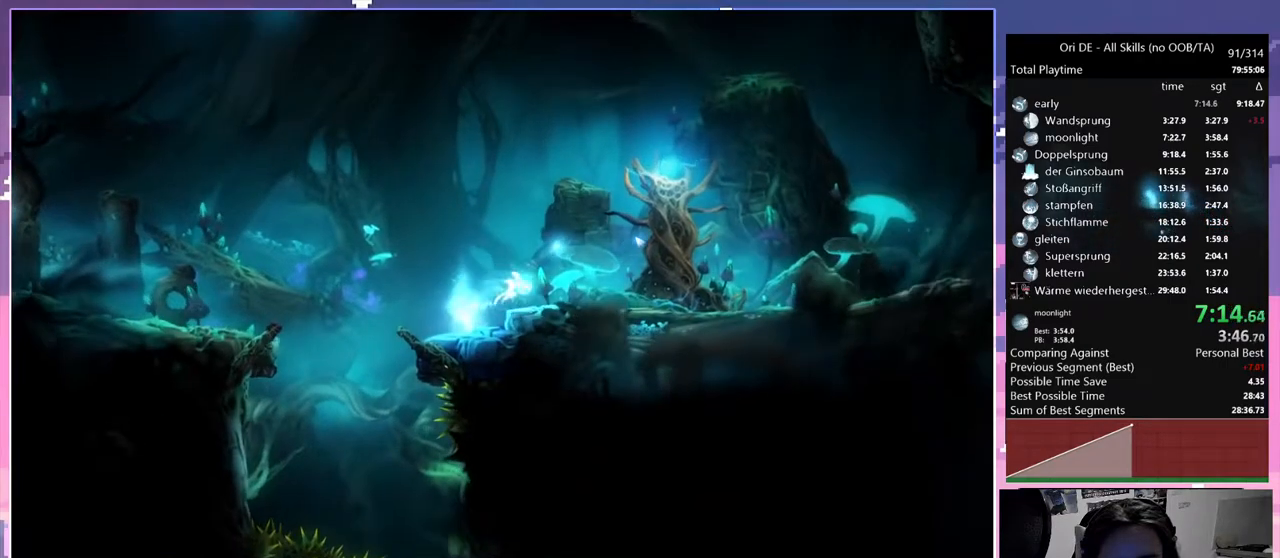
{"keys": ["d"], "mouse": ["right"], "events": [[500, "mouse_right", "down"]]}
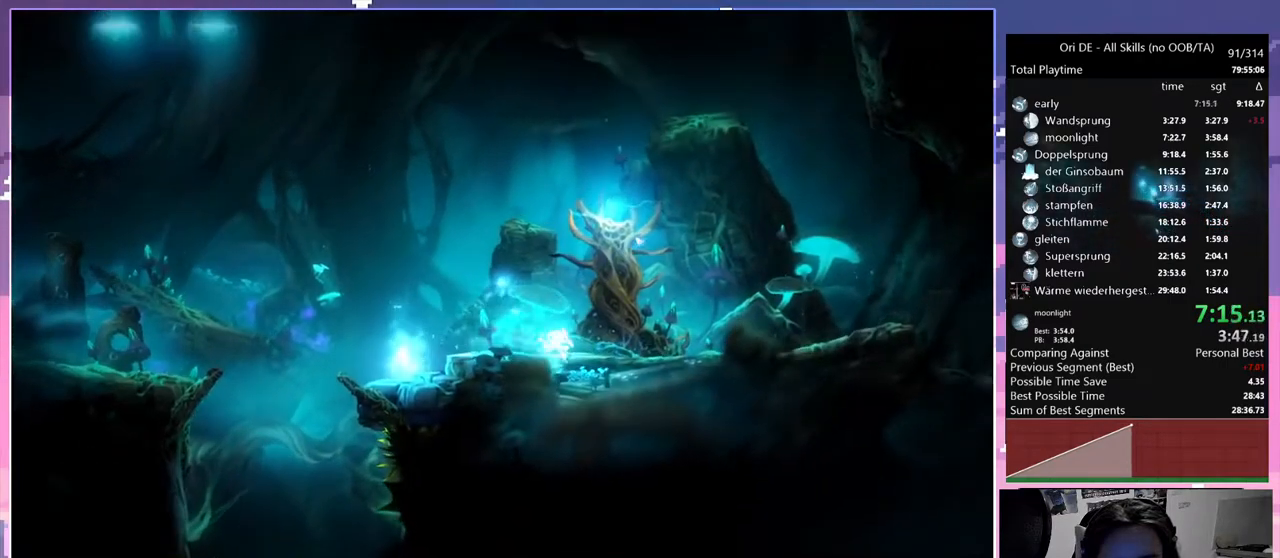
{"keys": ["a"], "mouse": [], "events": [[233, "a", "down"], [283, "d", "up"], [333, "mouse_right", "up"]]}
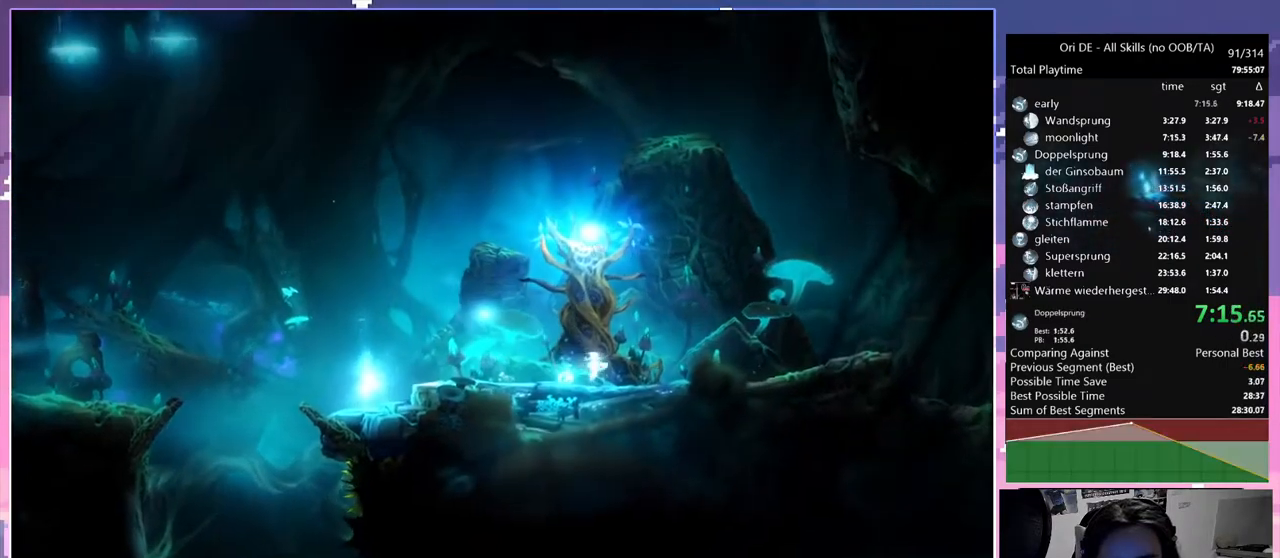
{"keys": ["a"], "mouse": [], "events": []}
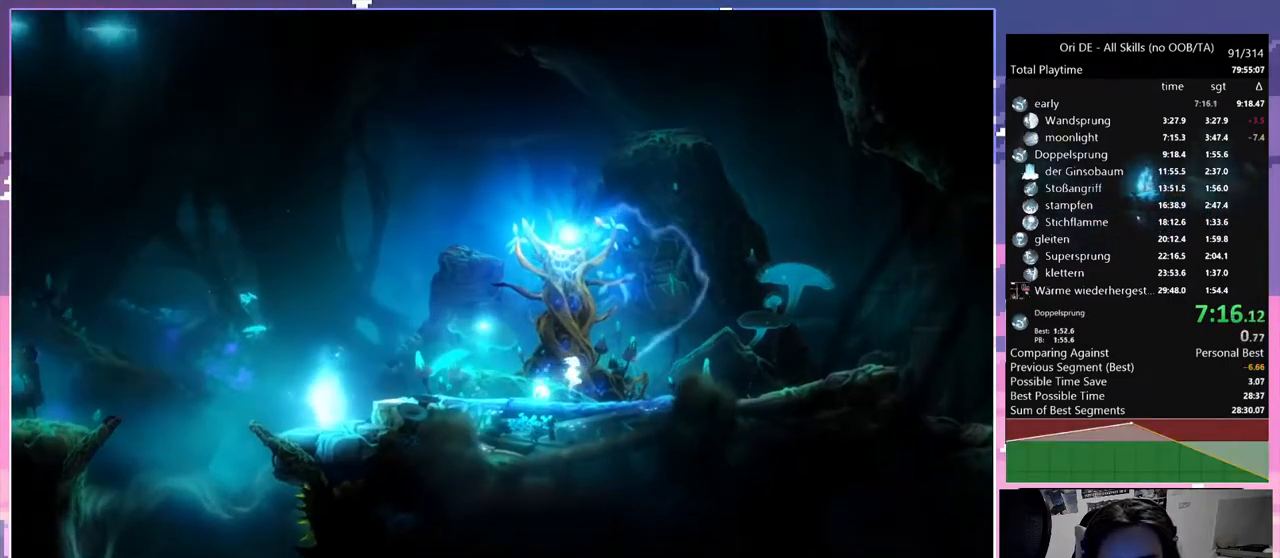
{"keys": ["a"], "mouse": [], "events": []}
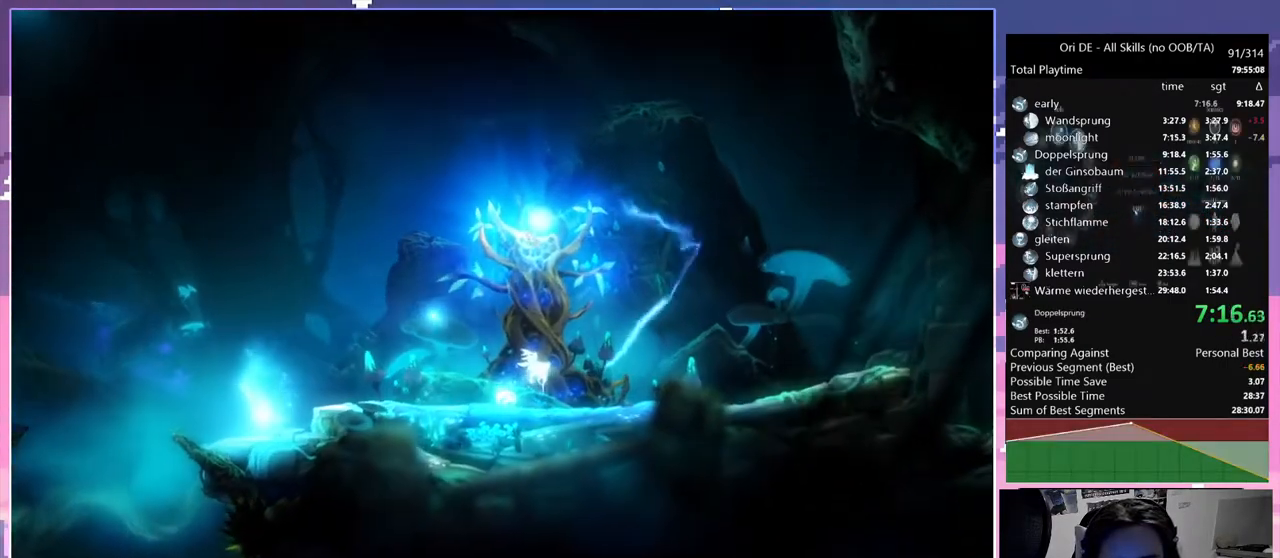
{"keys": ["a"], "mouse": [], "events": []}
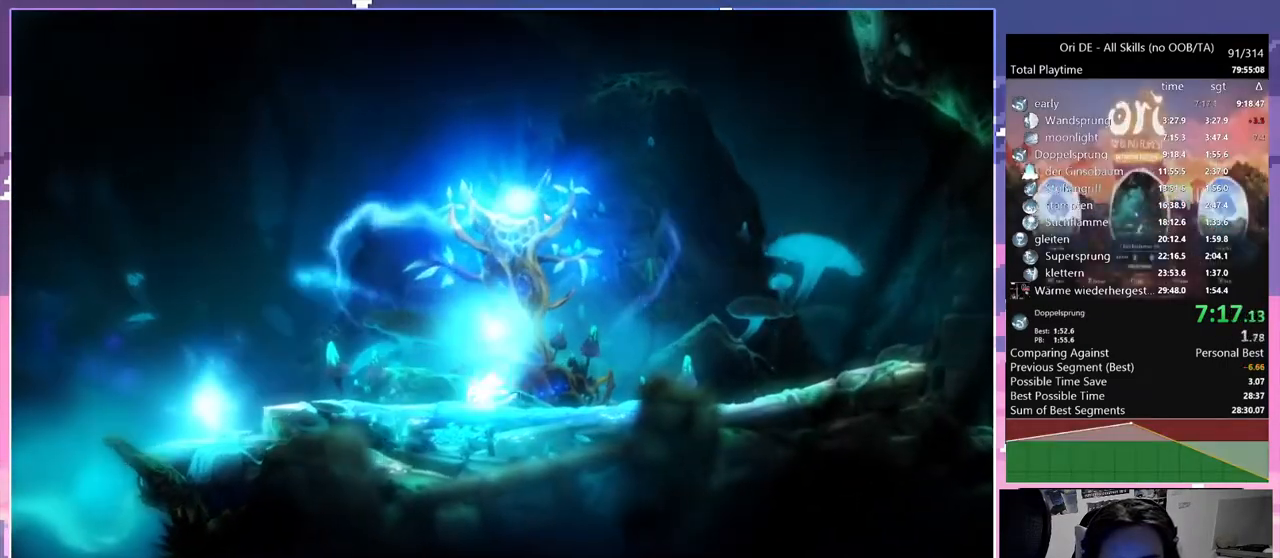
{"keys": ["space"], "mouse": [], "events": [[67, "mouse_mb4", "down"], [167, "a", "up"], [167, "mouse_mb4", "up"], [200, "space", "down"]]}
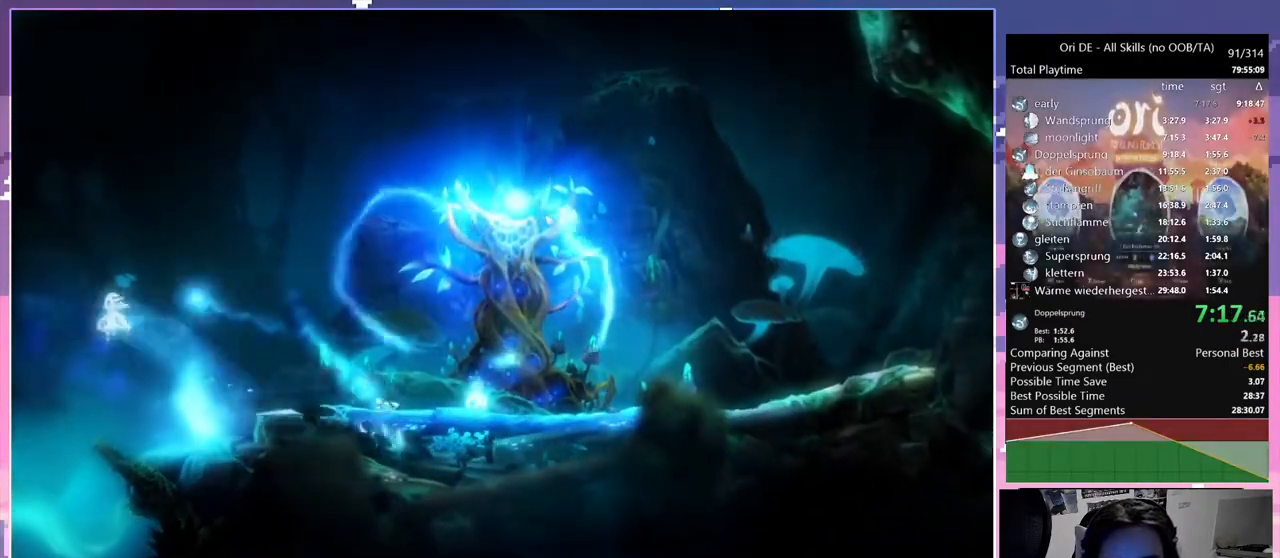
{"keys": ["space"], "mouse": [], "events": []}
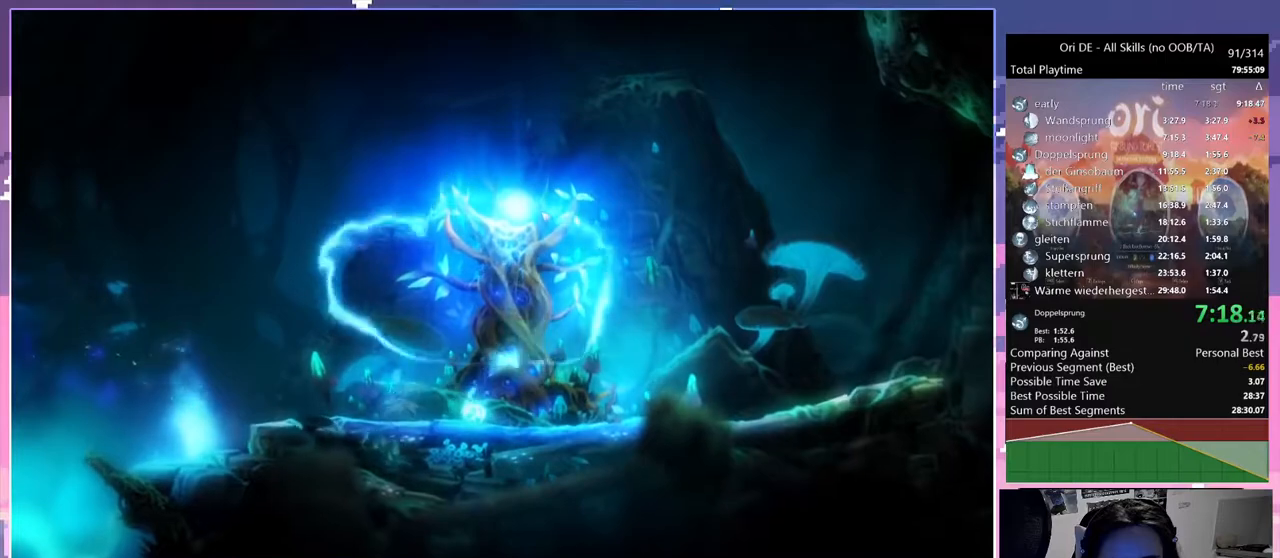
{"keys": ["a"], "mouse": [], "events": [[100, "space", "up"], [150, "a", "down"], [283, "mouse_mb4", "down"], [433, "mouse_mb4", "up"]]}
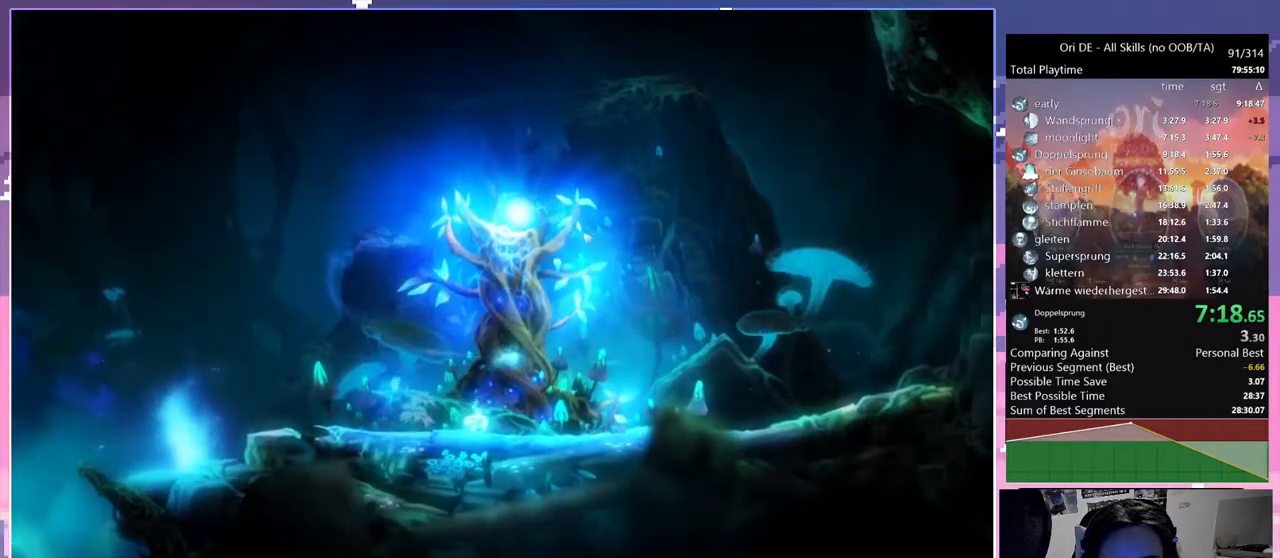
{"keys": ["a"], "mouse": [], "events": [[217, "mouse_mb4", "down"], [350, "mouse_mb4", "up"]]}
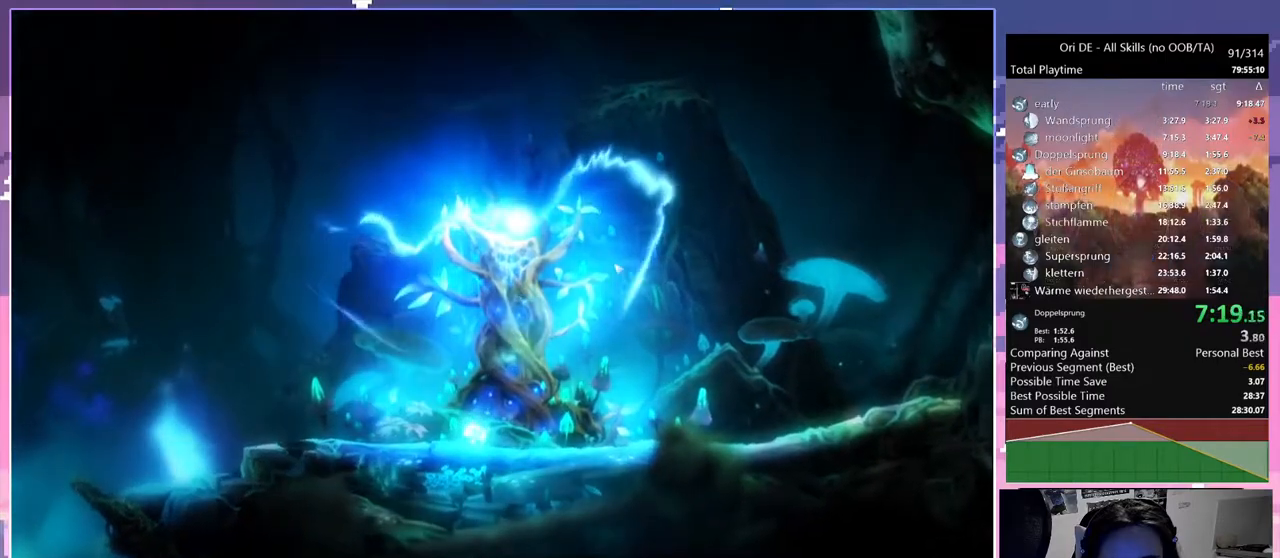
{"keys": ["a"], "mouse": [], "events": [[133, "mouse_mb4", "down"], [267, "mouse_mb4", "up"]]}
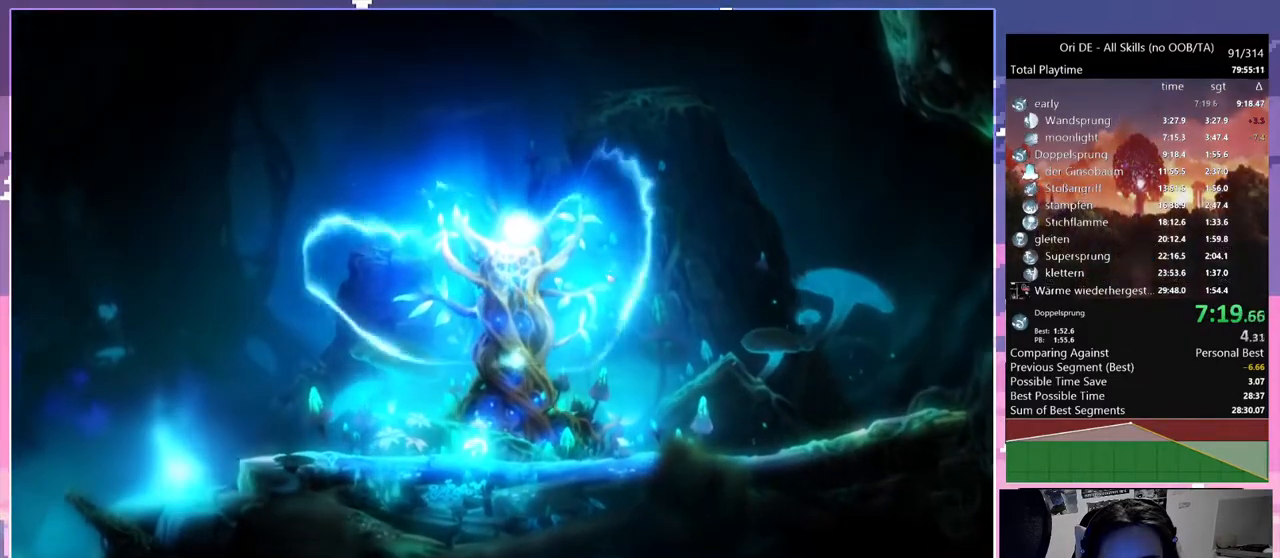
{"keys": ["a"], "mouse": [], "events": [[100, "mouse_mb4", "down"], [250, "mouse_mb4", "up"]]}
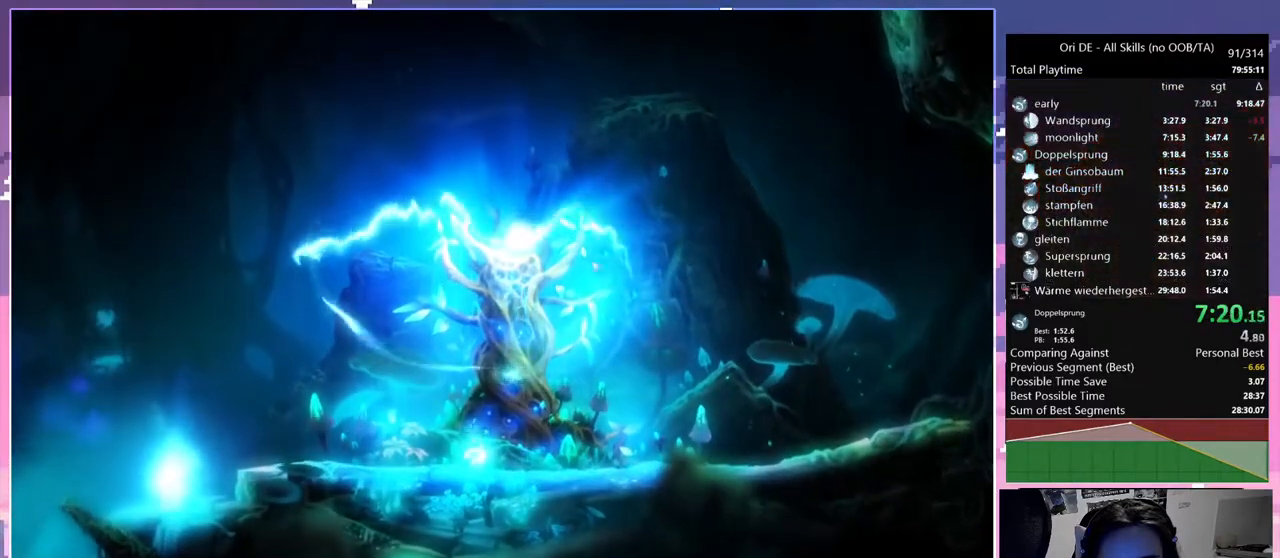
{"keys": ["space"], "mouse": [], "events": [[117, "mouse_mb4", "down"], [250, "a", "up"], [250, "mouse_mb4", "up"], [317, "space", "down"]]}
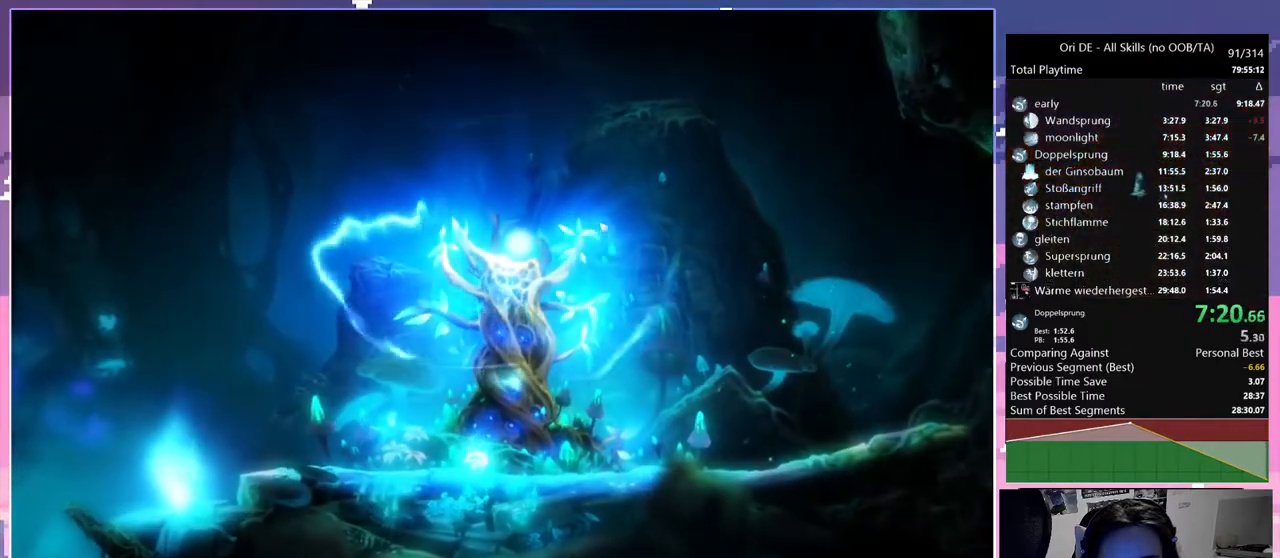
{"keys": ["space"], "mouse": [], "events": []}
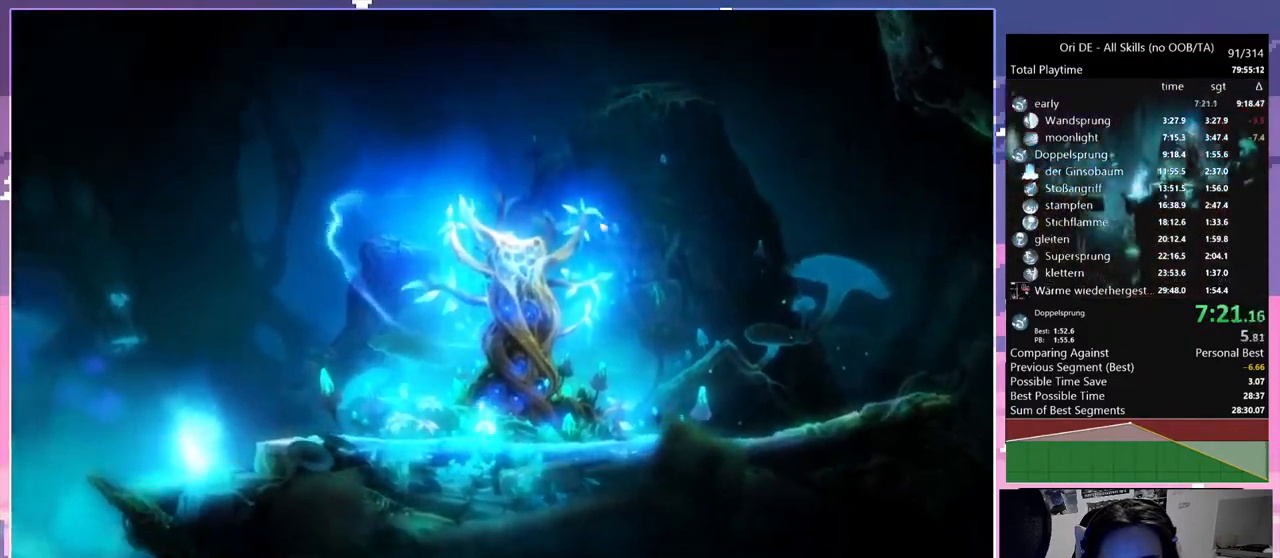
{"keys": ["a"], "mouse": [], "events": [[100, "space", "up"], [183, "a", "down"], [233, "mouse_mb4", "down"], [383, "mouse_mb4", "up"]]}
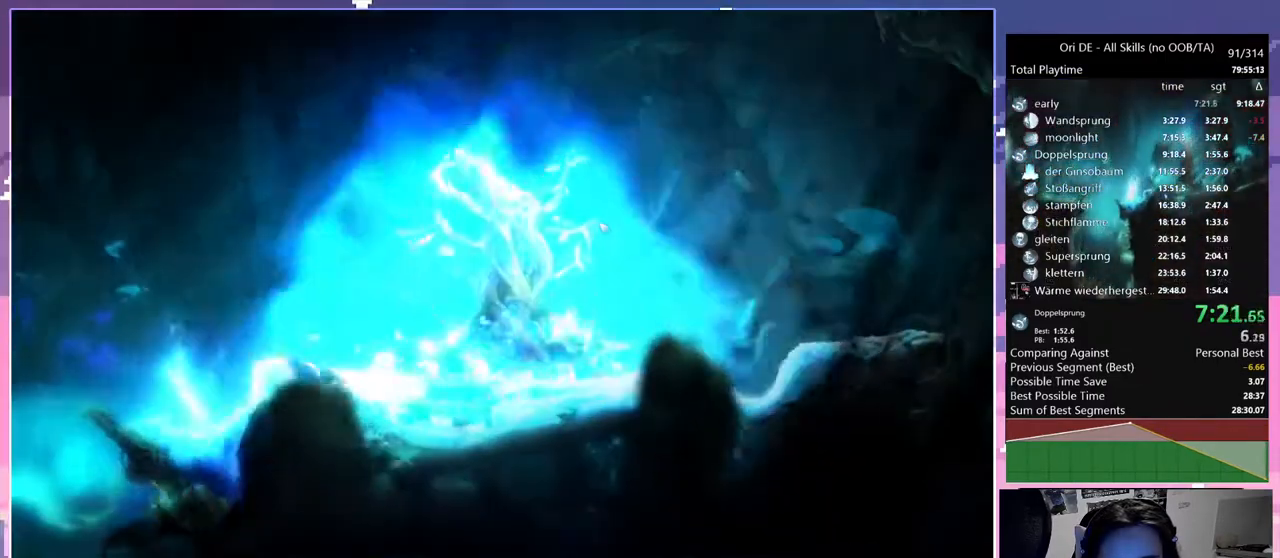
{"keys": ["a"], "mouse": [], "events": [[33, "space", "down"], [433, "space", "up"]]}